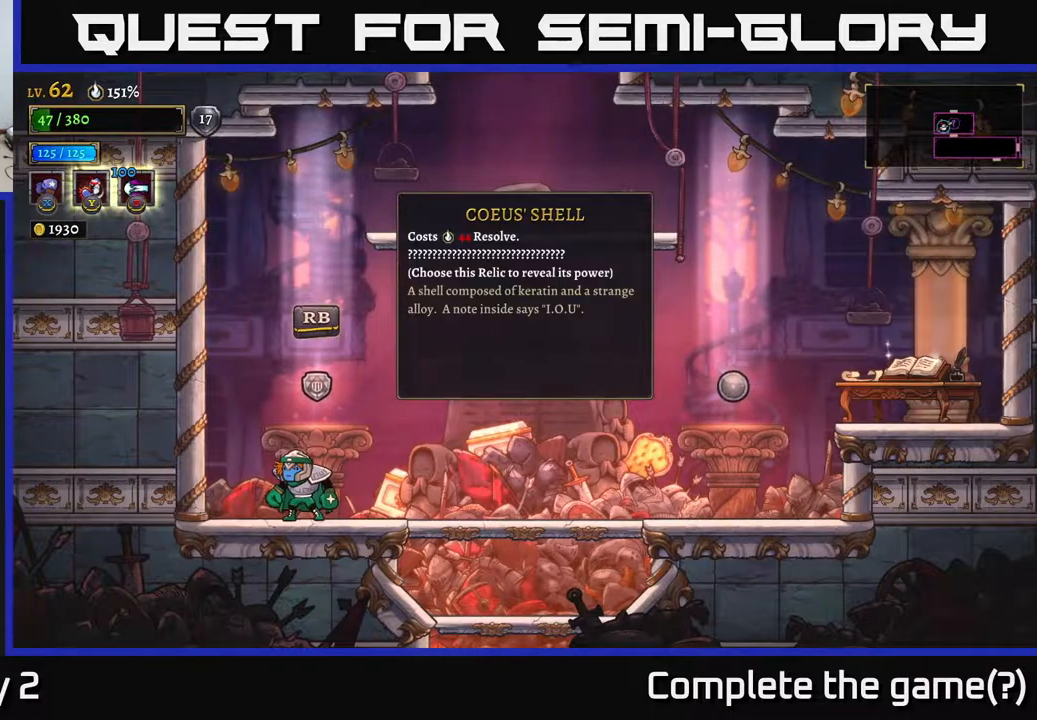
Gameplay with a controller (Xbox layout); each line is a JSON object with the inputs held at the frame after it. "events" lists button and stick changes between this image and that frame as [ms after this image, input, new state], when the widget could be followed in between.
{"buttons": [], "left_stick": "right", "right_stick": "center", "events": [[383, "left_stick", "right"]]}
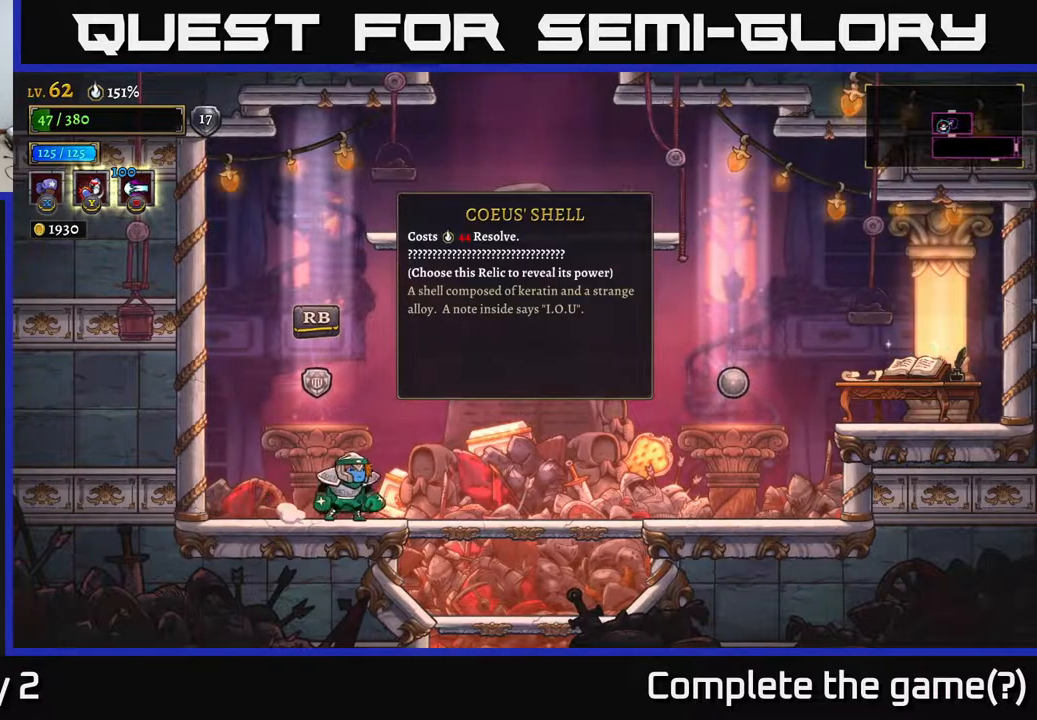
{"buttons": [], "left_stick": "right", "right_stick": "center", "events": [[167, "left_stick", "left"], [233, "A", "down"], [283, "A", "up"], [467, "left_stick", "right"]]}
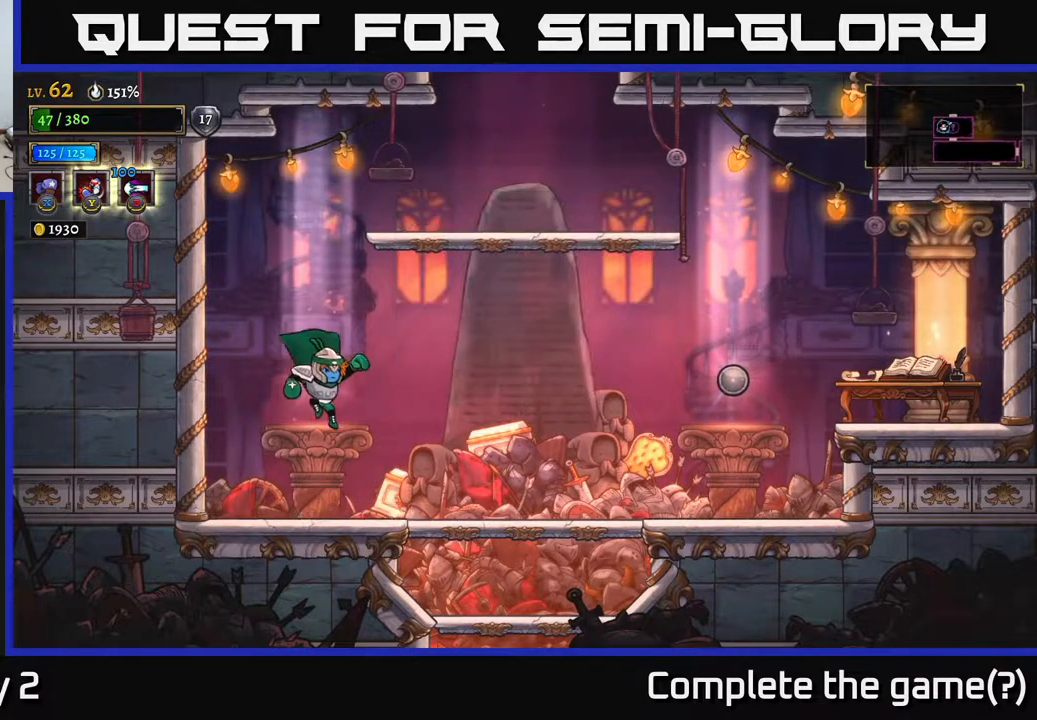
{"buttons": [], "left_stick": "center", "right_stick": "center", "events": [[150, "left_stick", "left"], [383, "left_stick", "right"], [500, "left_stick", "center"]]}
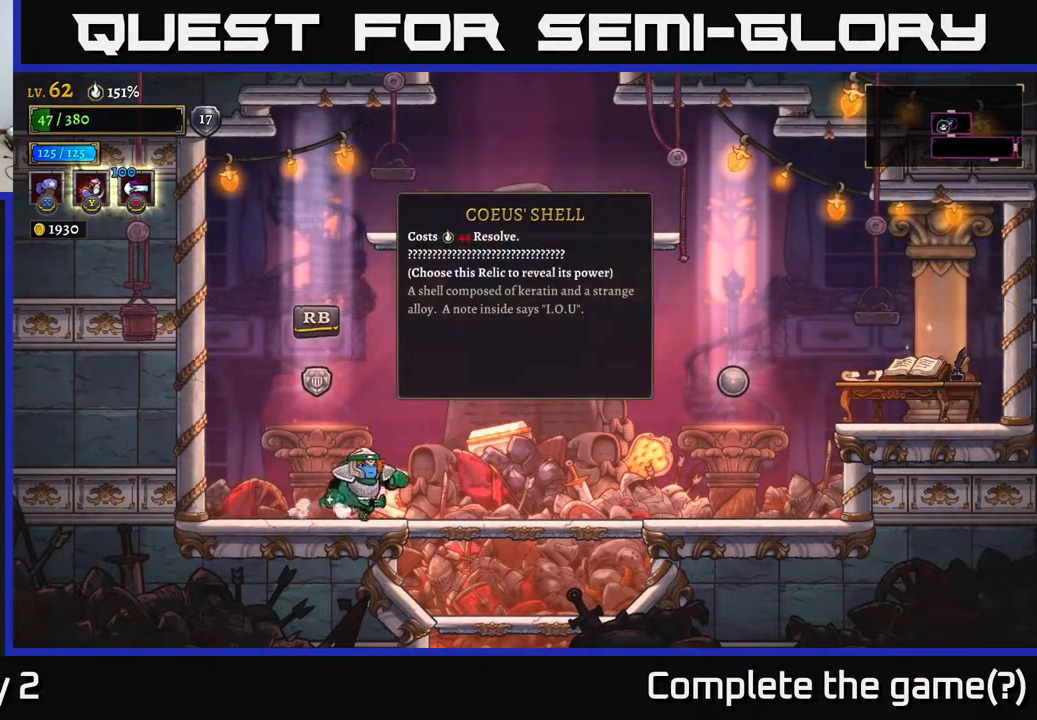
{"buttons": [], "left_stick": "left", "right_stick": "center", "events": [[17, "left_stick", "left"], [217, "left_stick", "right"], [400, "left_stick", "left"]]}
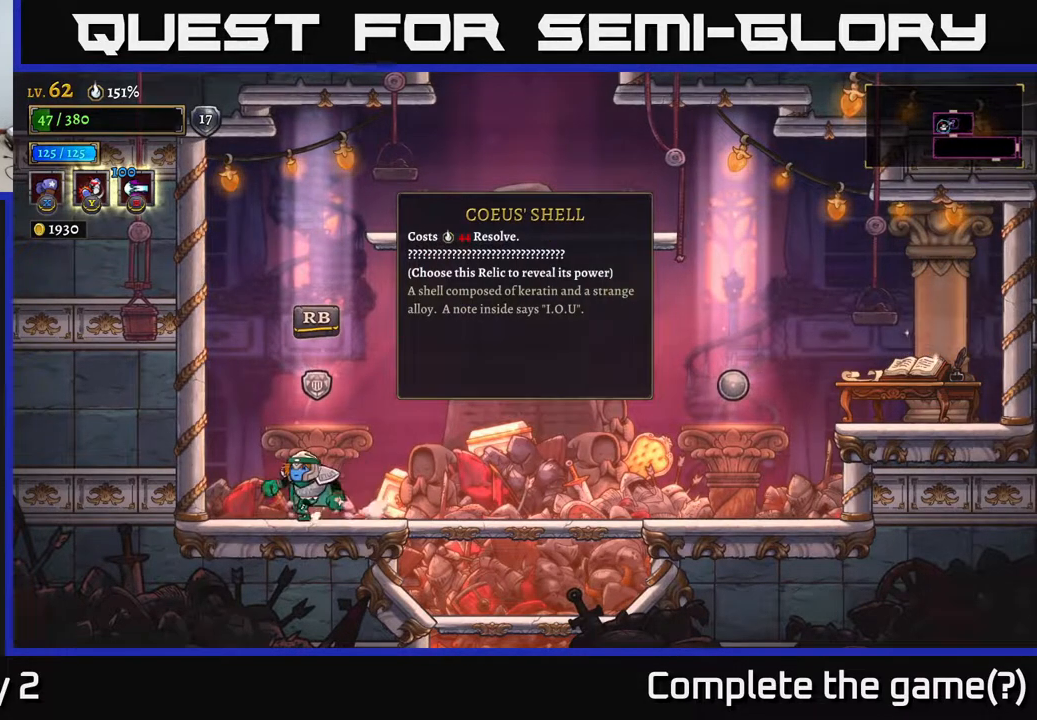
{"buttons": [], "left_stick": "center", "right_stick": "center", "events": [[50, "left_stick", "center"], [117, "left_stick", "right"], [300, "left_stick", "left"], [500, "left_stick", "center"]]}
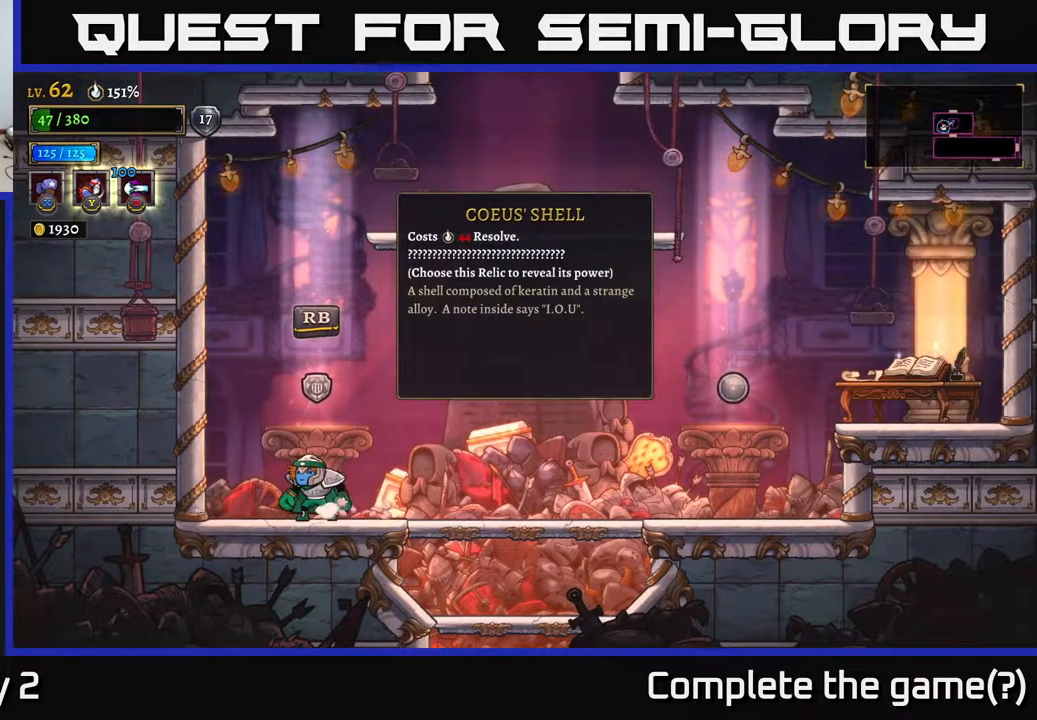
{"buttons": [], "left_stick": "right", "right_stick": "center", "events": [[83, "left_stick", "right"], [267, "left_stick", "left"], [483, "left_stick", "right"]]}
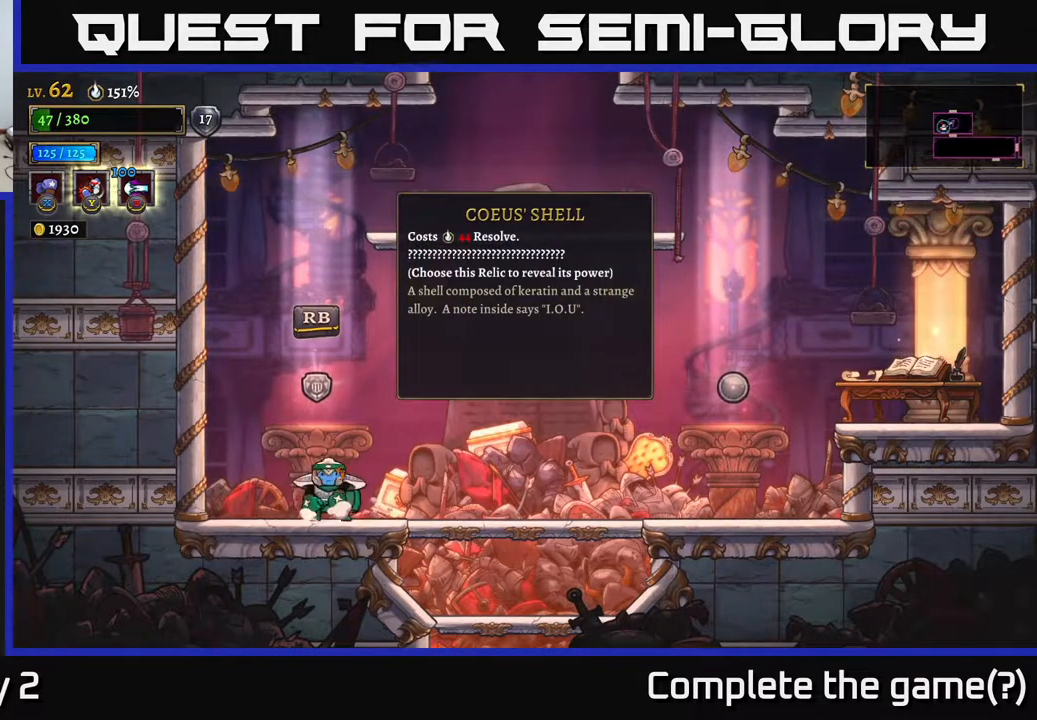
{"buttons": [], "left_stick": "right", "right_stick": "center", "events": [[117, "left_stick", "left"], [250, "left_stick", "right"]]}
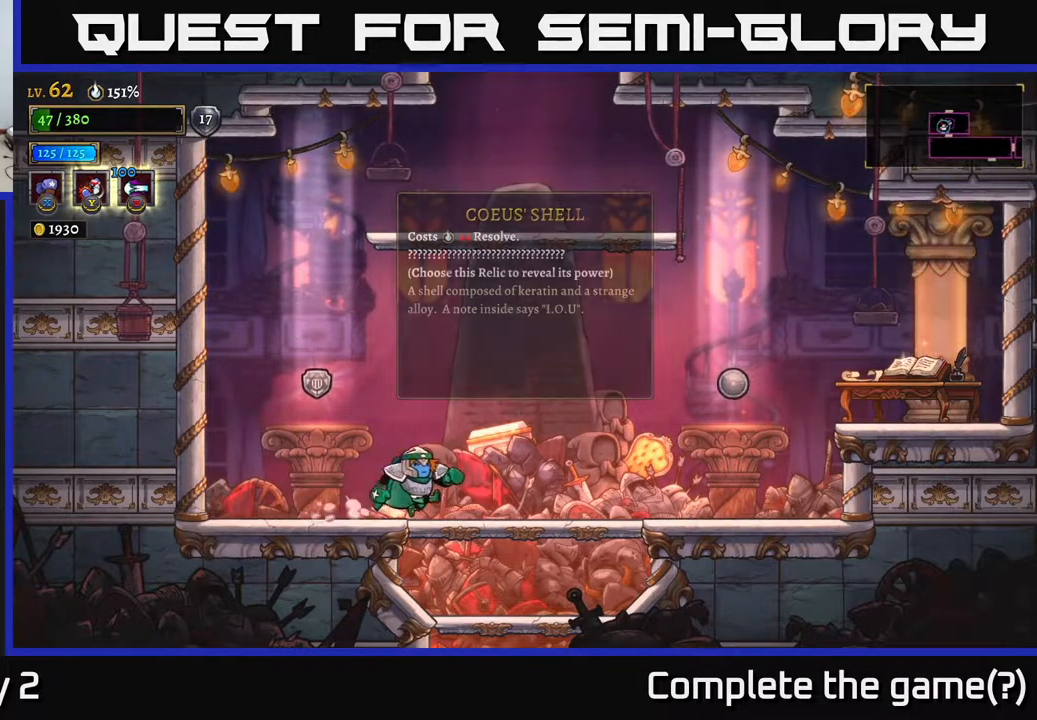
{"buttons": [], "left_stick": "right", "right_stick": "center", "events": [[150, "R2", "down"], [317, "R2", "up"]]}
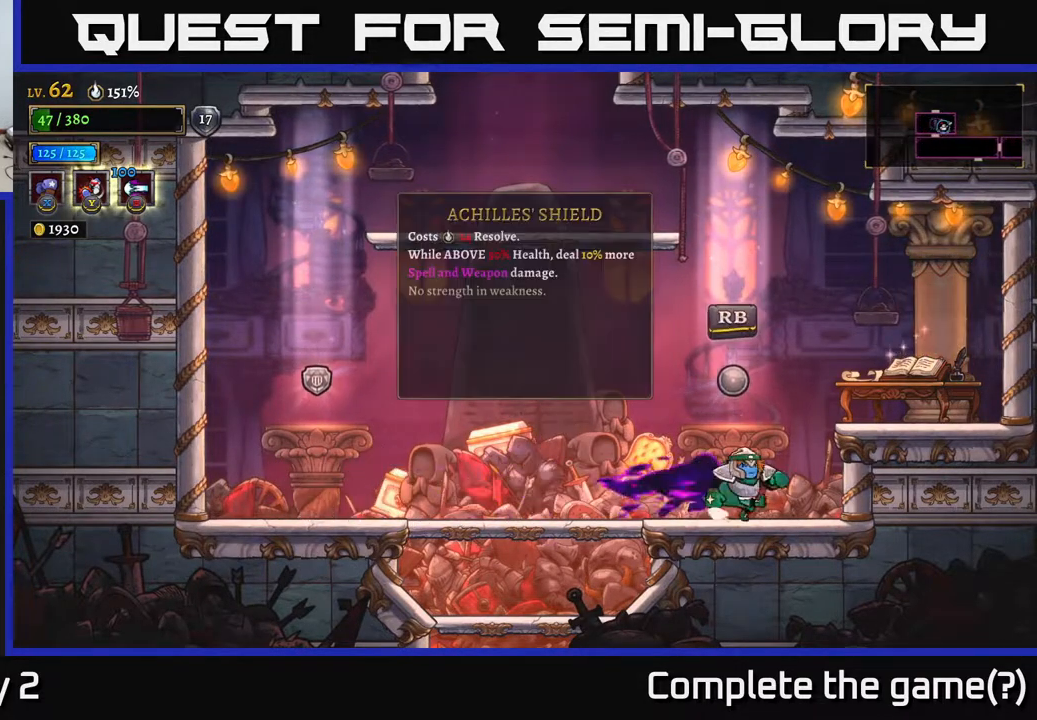
{"buttons": [], "left_stick": "center", "right_stick": "center", "events": [[100, "left_stick", "left"], [217, "left_stick", "center"]]}
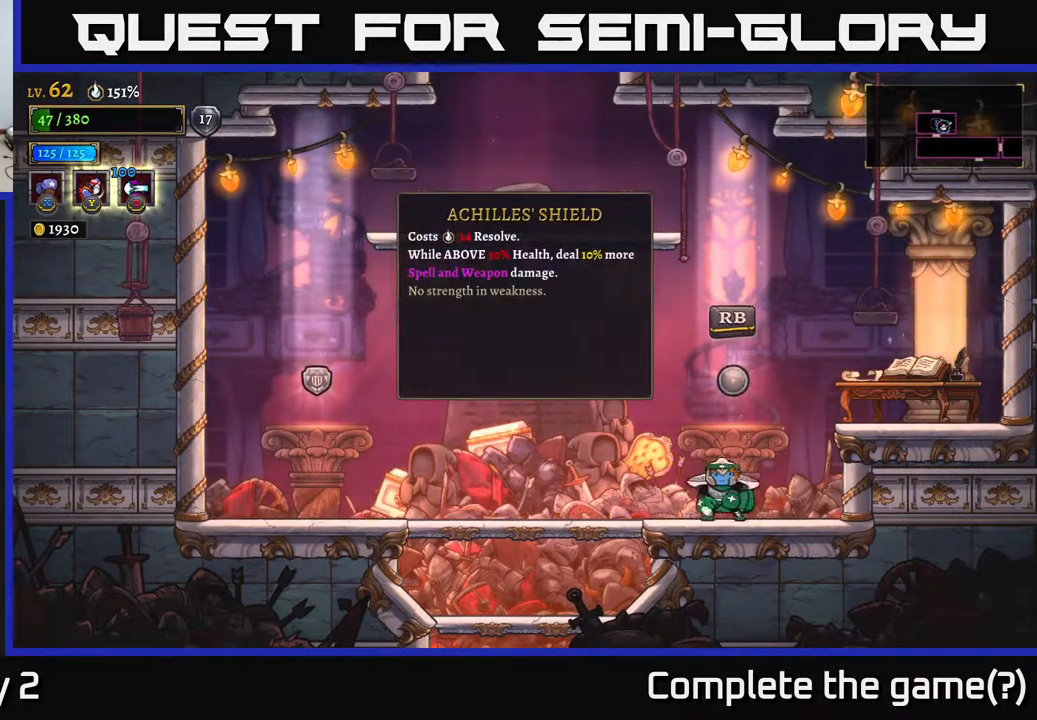
{"buttons": [], "left_stick": "left", "right_stick": "center", "events": [[17, "left_stick", "right"], [183, "A", "down"], [267, "X", "down"], [300, "A", "up"], [400, "X", "up"], [450, "left_stick", "left"]]}
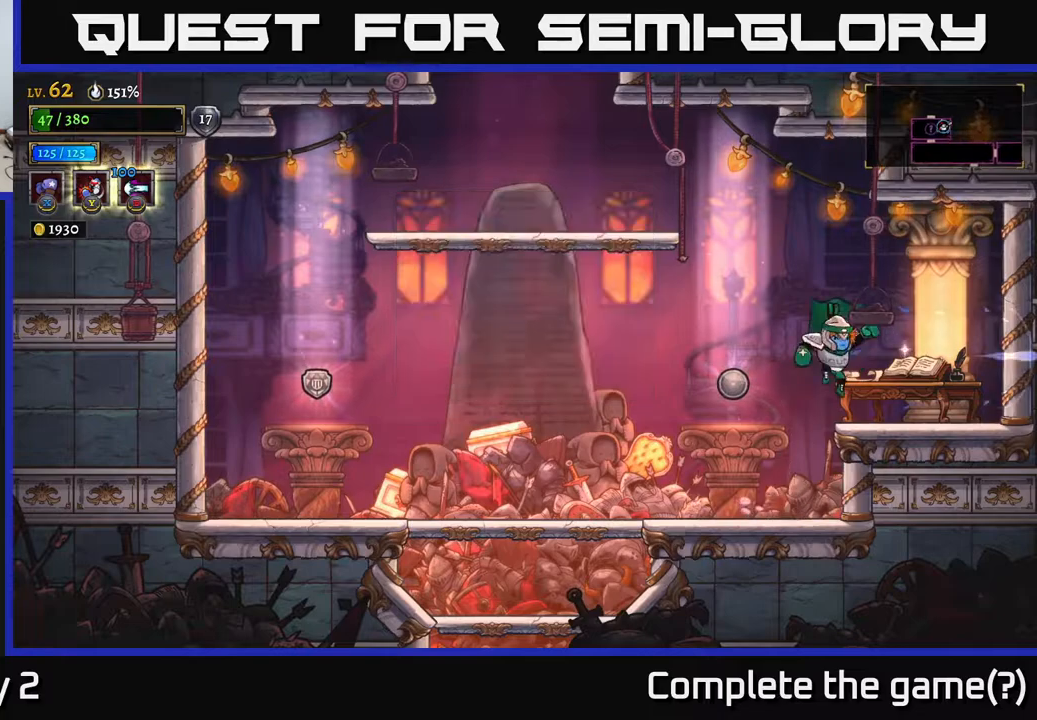
{"buttons": [], "left_stick": "center", "right_stick": "center", "events": [[333, "left_stick", "center"]]}
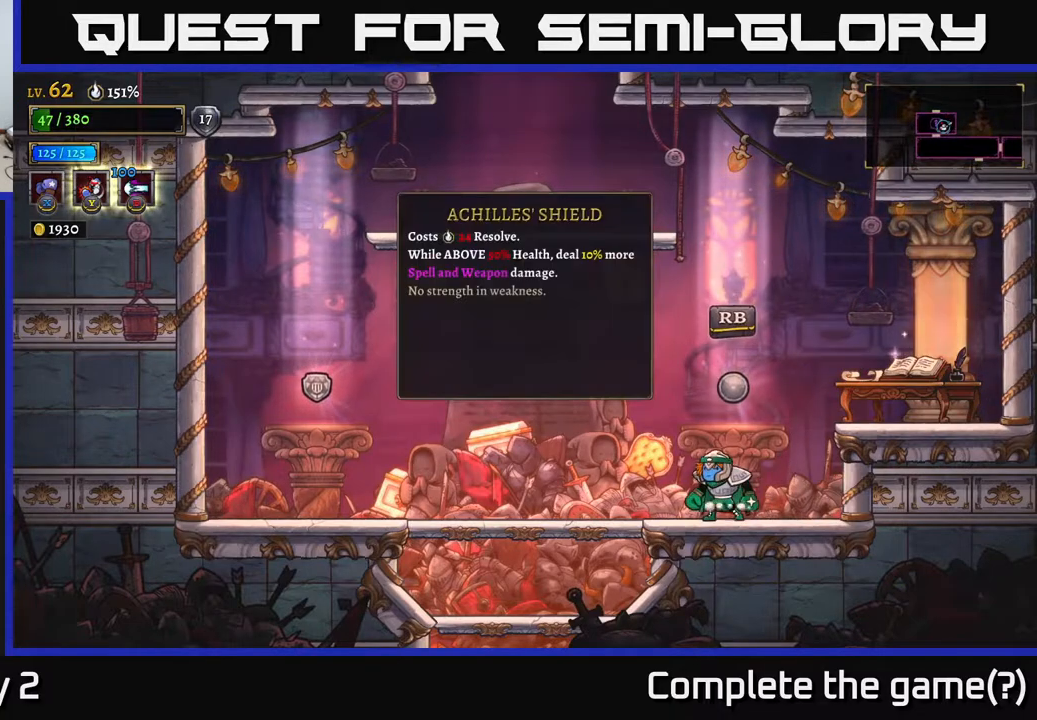
{"buttons": [], "left_stick": "center", "right_stick": "center", "events": []}
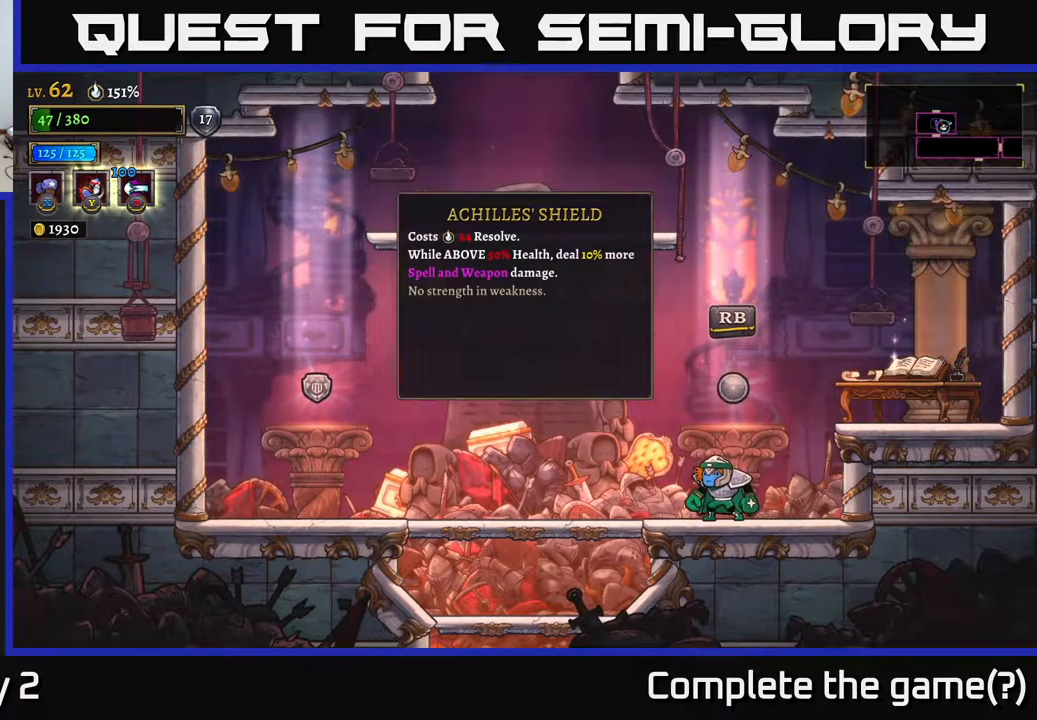
{"buttons": [], "left_stick": "center", "right_stick": "center", "events": []}
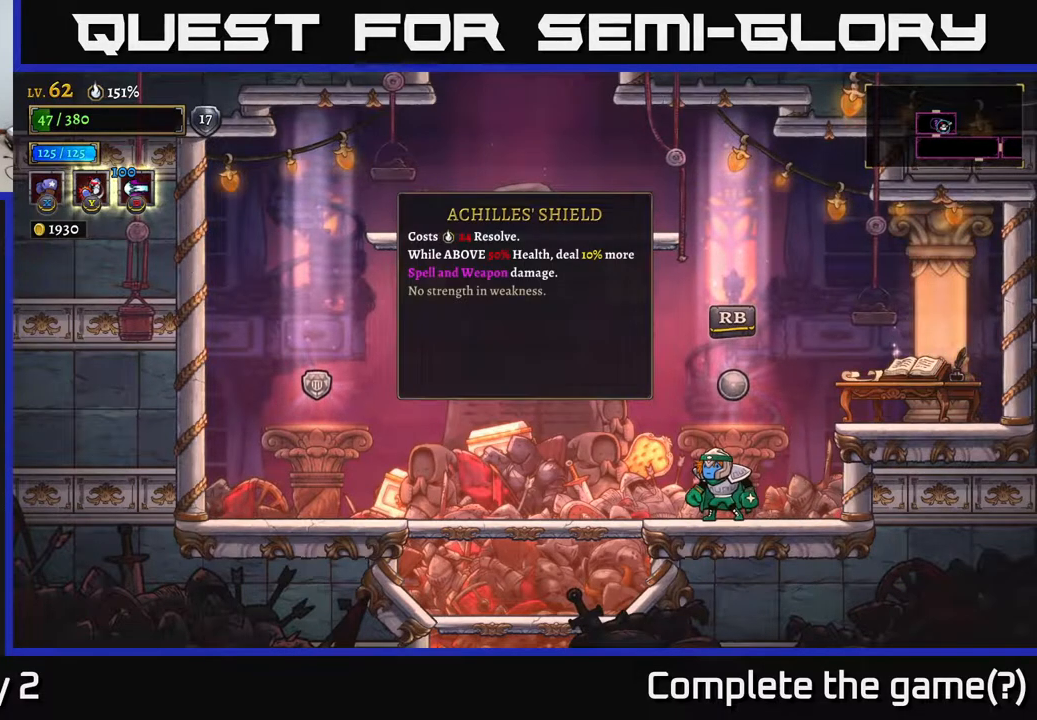
{"buttons": [], "left_stick": "center", "right_stick": "center", "events": []}
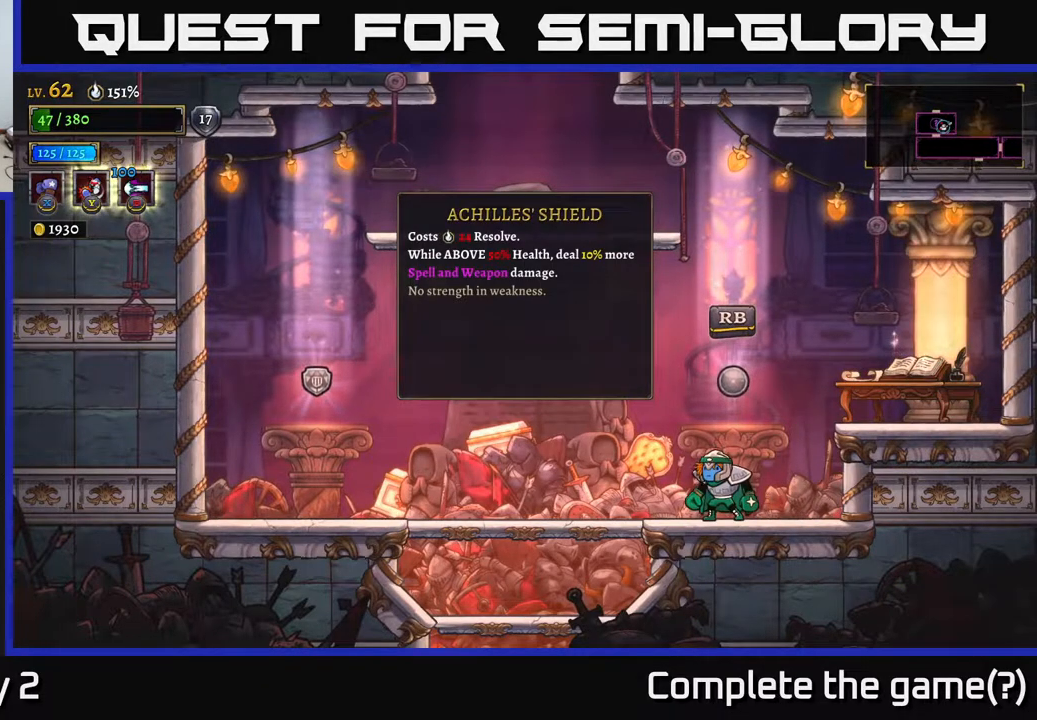
{"buttons": [], "left_stick": "center", "right_stick": "center", "events": []}
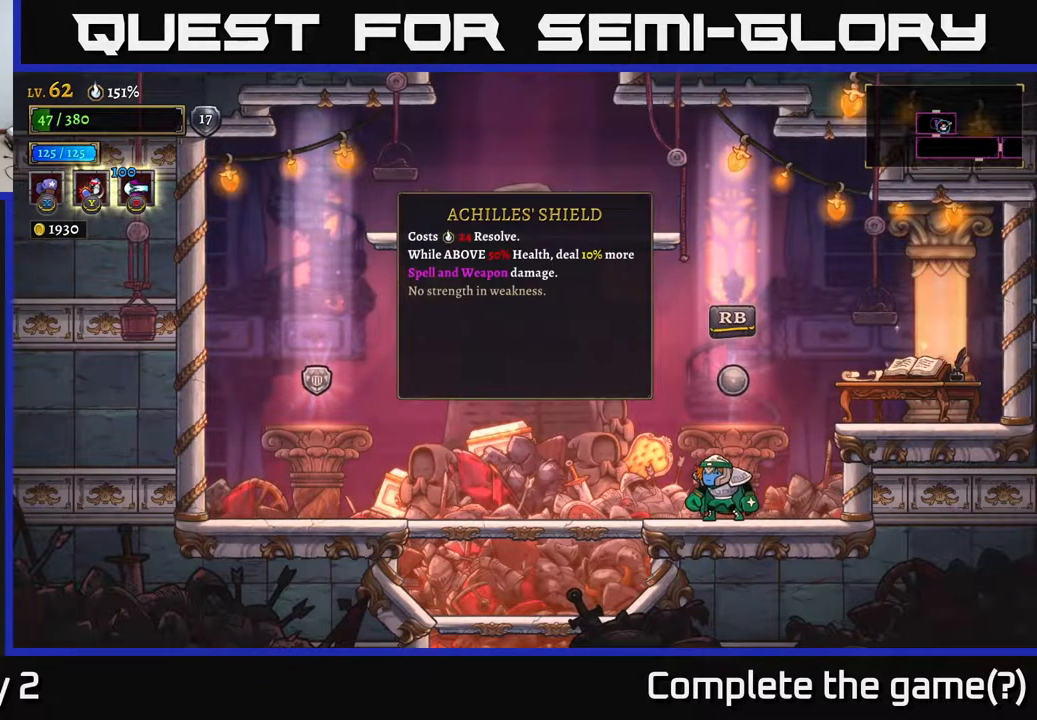
{"buttons": [], "left_stick": "center", "right_stick": "center", "events": []}
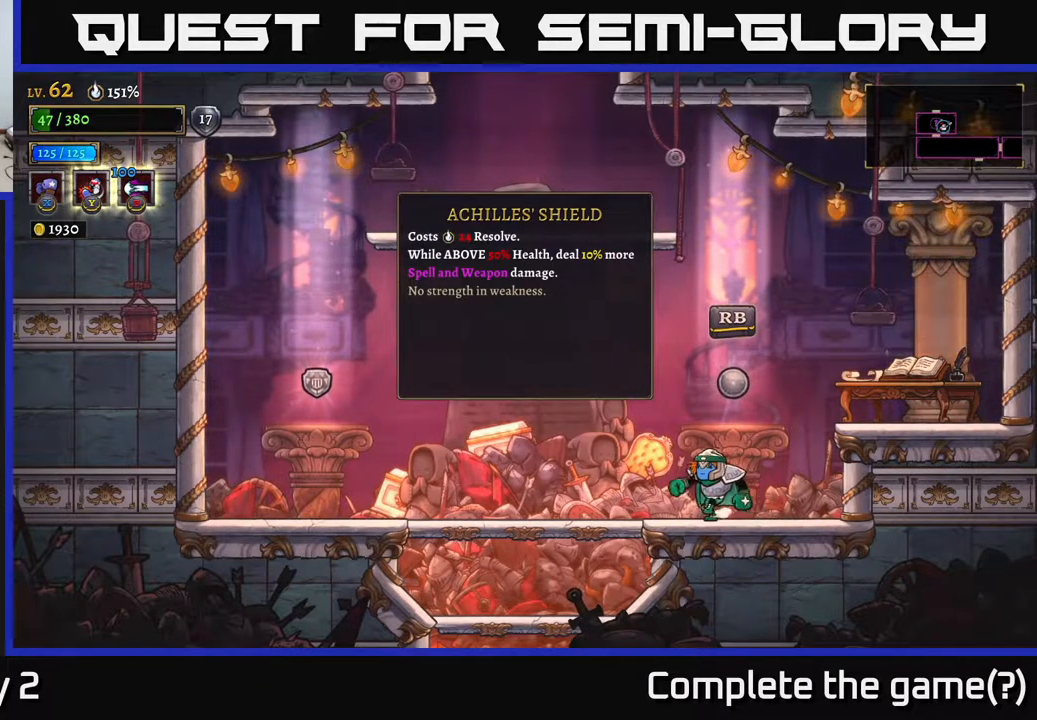
{"buttons": [], "left_stick": "left", "right_stick": "center", "events": [[17, "left_stick", "left"], [67, "L2", "down"], [267, "L2", "up"]]}
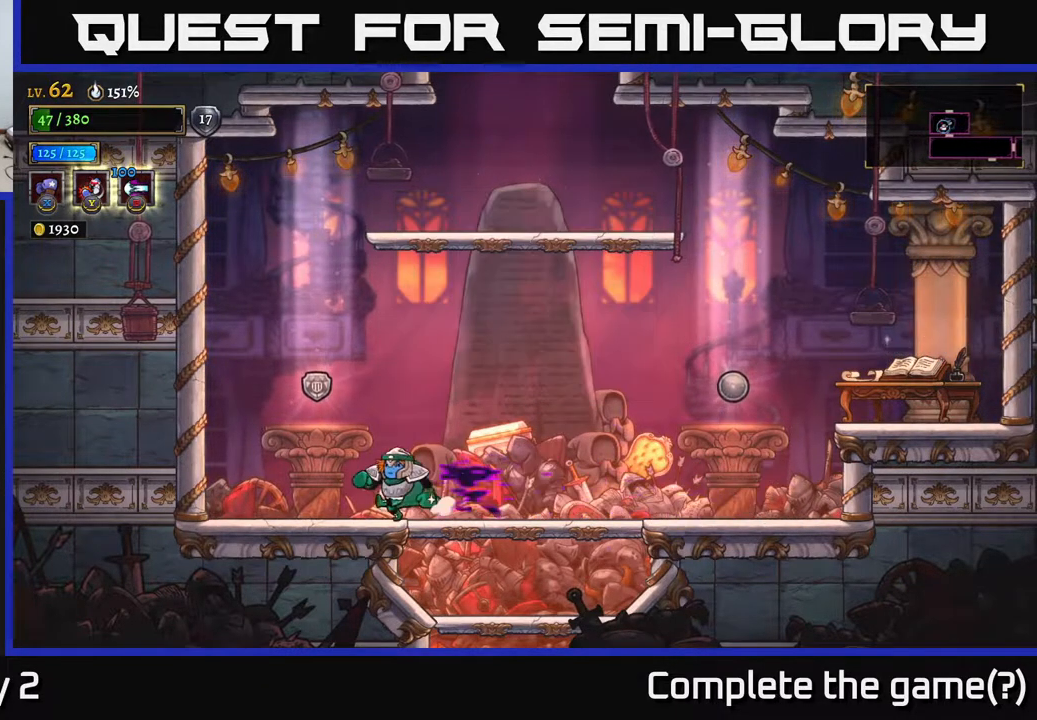
{"buttons": [], "left_stick": "center", "right_stick": "center", "events": [[283, "left_stick", "center"], [367, "left_stick", "right"], [500, "left_stick", "center"]]}
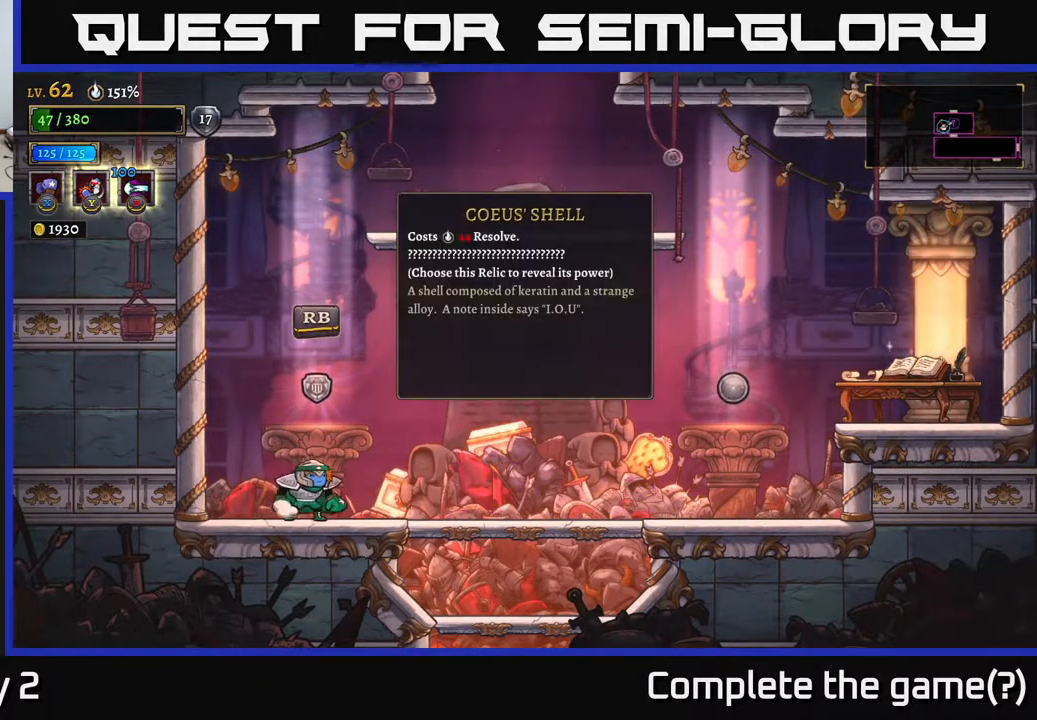
{"buttons": [], "left_stick": "center", "right_stick": "center", "events": []}
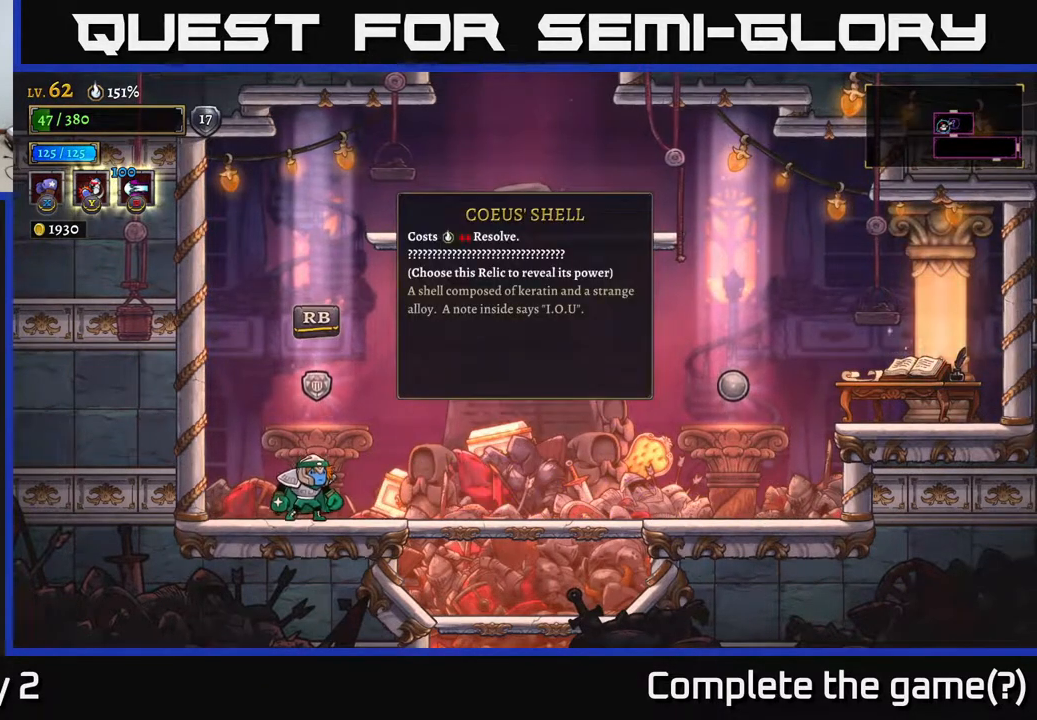
{"buttons": [], "left_stick": "center", "right_stick": "center", "events": []}
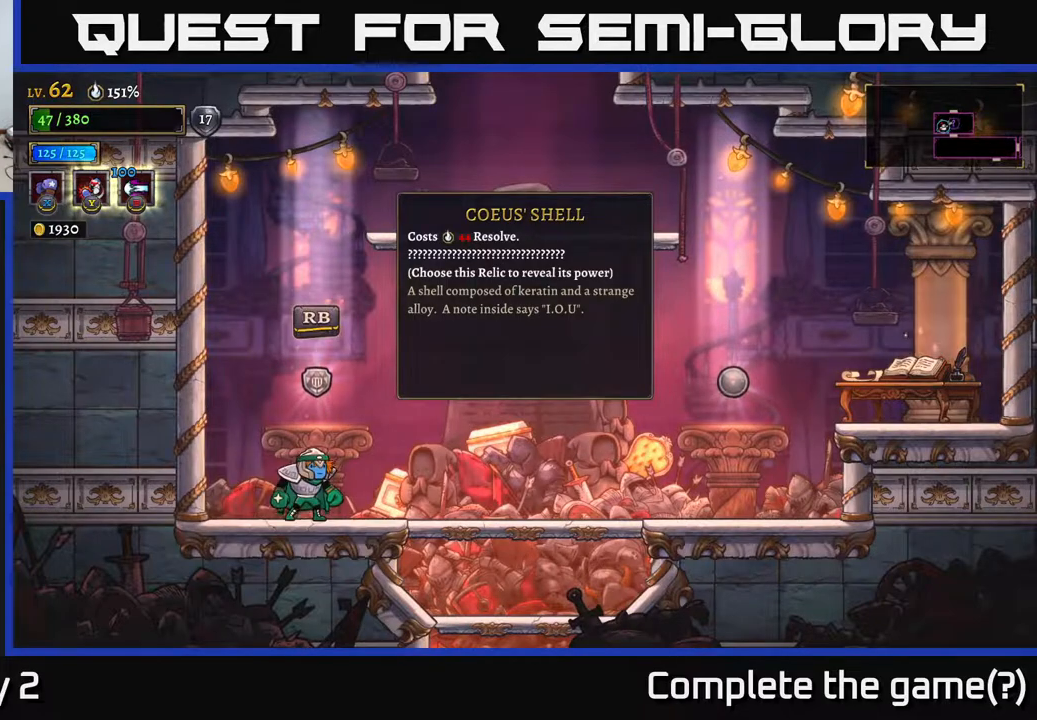
{"buttons": [], "left_stick": "center", "right_stick": "center", "events": [[100, "R1", "down"], [183, "R1", "up"]]}